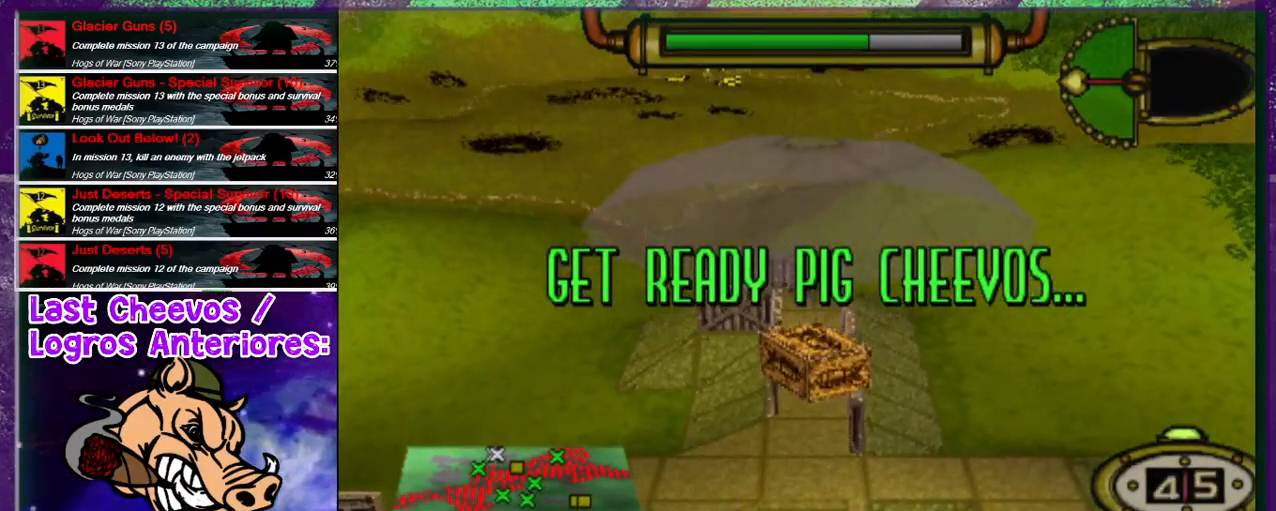
Gameplay with a controller (PlayStation layout); each line is a JSON object with the inputs held at the frame after it. "events" lists button and stick changes between this image and that frame as [ms after this image, input, new state], when the widget could be followed in between. Not read: L3 R3.
{"buttons": [], "left_stick": "center", "right_stick": "center", "events": [[367, "CROSS", "down"], [467, "CROSS", "up"]]}
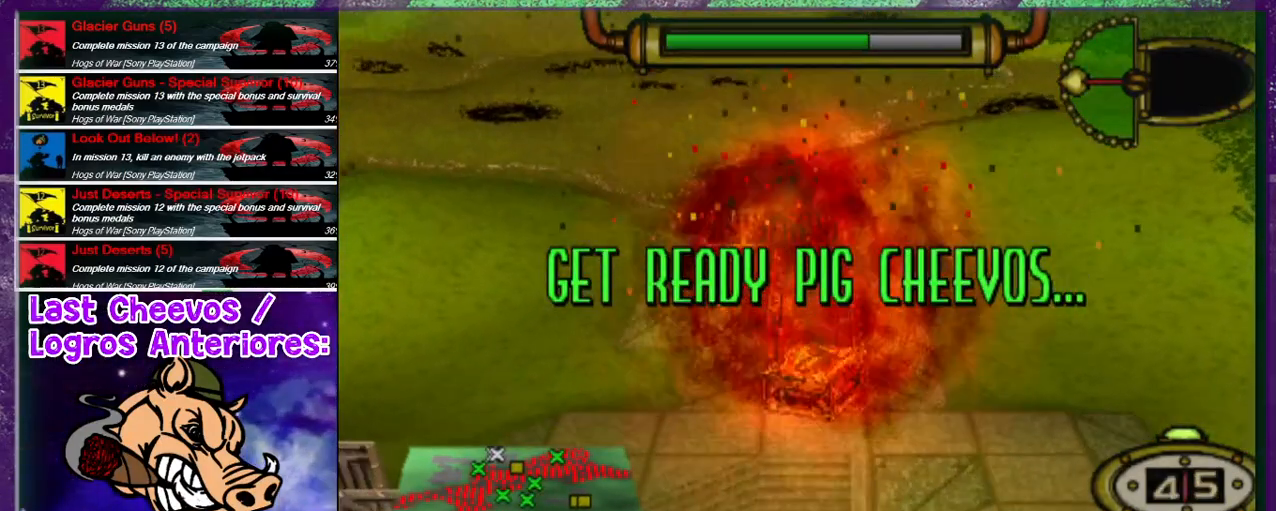
{"buttons": [], "left_stick": "center", "right_stick": "center", "events": []}
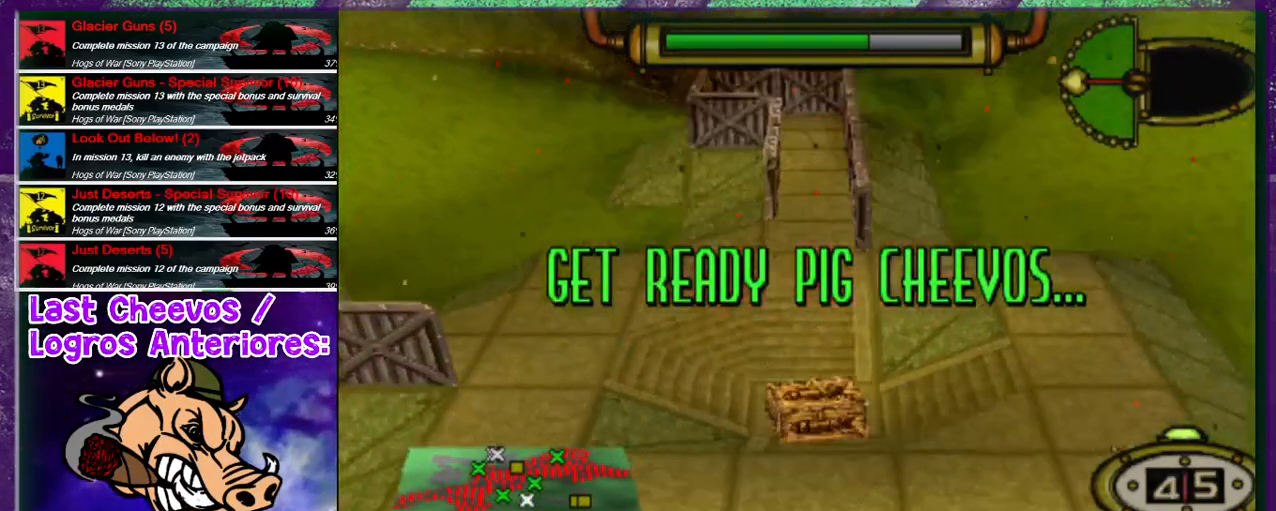
{"buttons": [], "left_stick": "center", "right_stick": "center", "events": []}
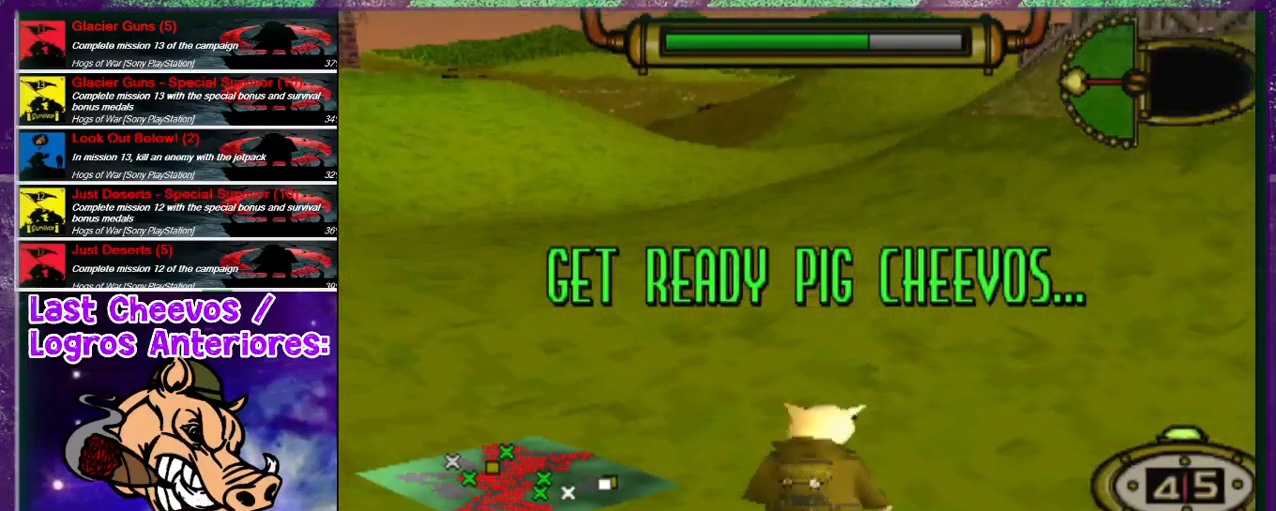
{"buttons": [], "left_stick": "center", "right_stick": "center", "events": []}
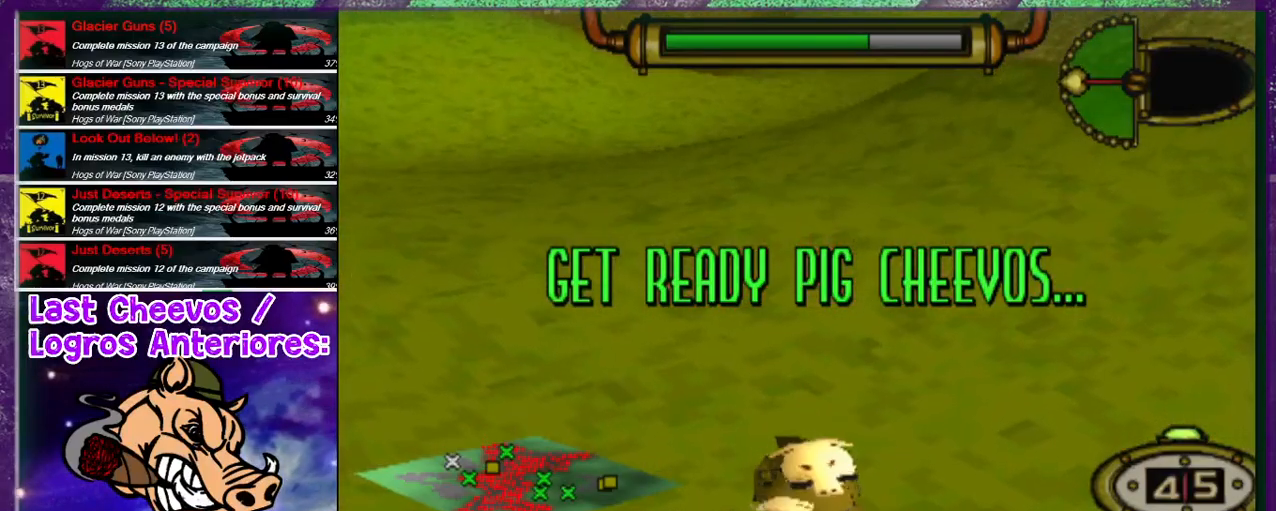
{"buttons": ["DPAD_UP"], "left_stick": "center", "right_stick": "center", "events": [[333, "DPAD_UP", "down"]]}
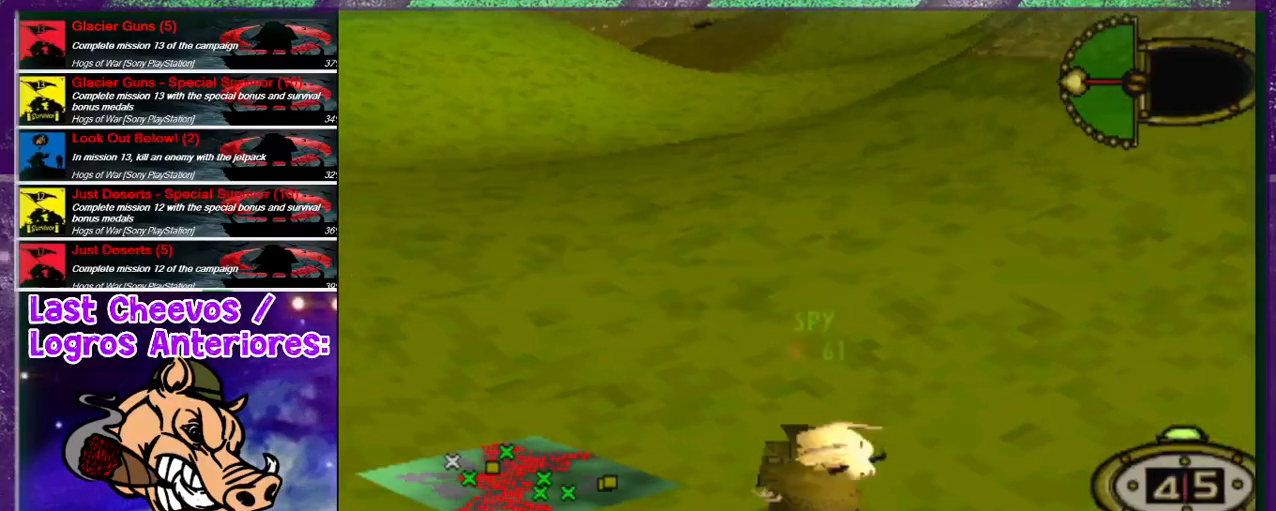
{"buttons": ["DPAD_UP", "DPAD_LEFT"], "left_stick": "center", "right_stick": "center", "events": [[367, "DPAD_LEFT", "down"]]}
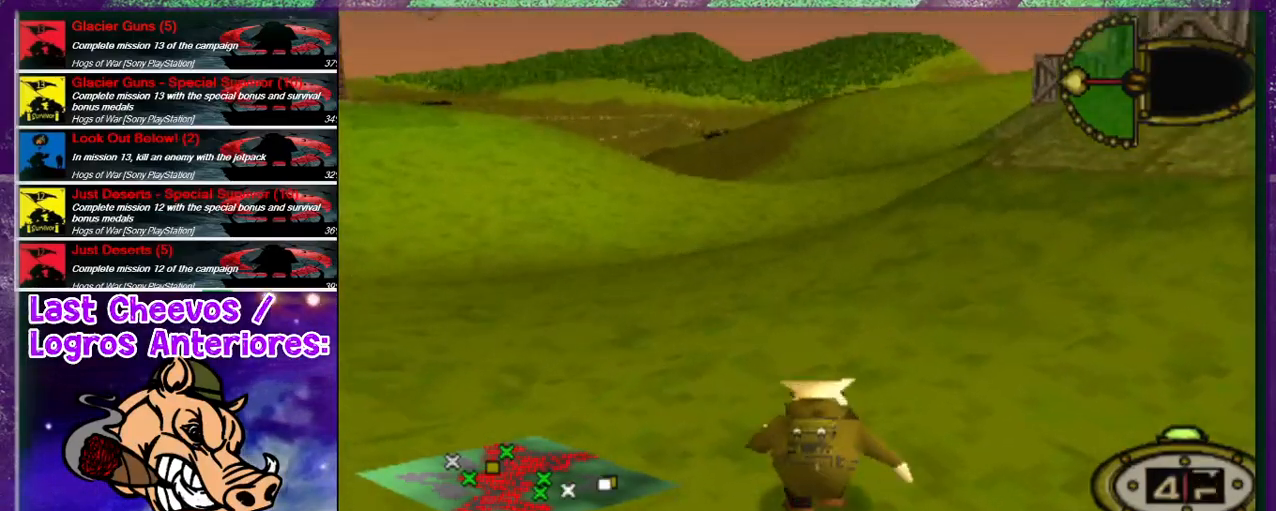
{"buttons": ["DPAD_UP", "DPAD_LEFT"], "left_stick": "center", "right_stick": "center", "events": []}
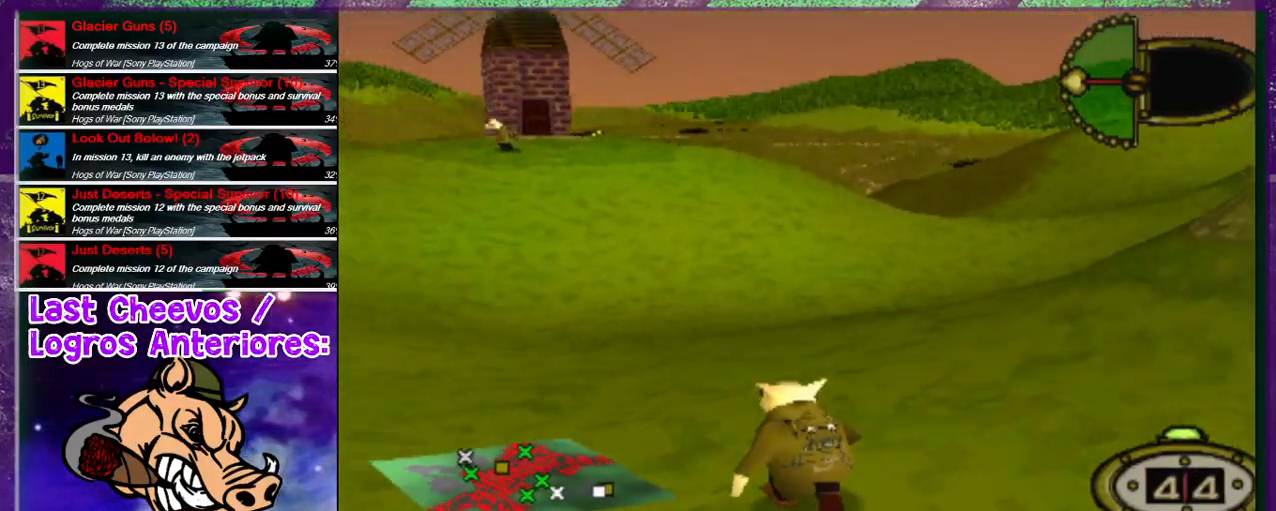
{"buttons": ["DPAD_UP"], "left_stick": "center", "right_stick": "center", "events": [[333, "DPAD_LEFT", "up"]]}
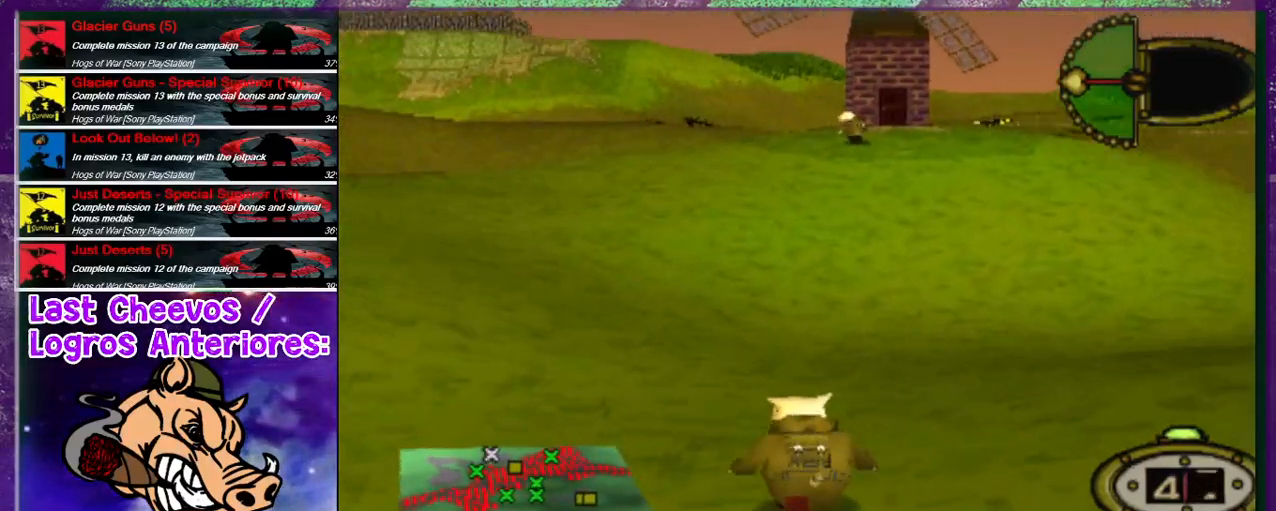
{"buttons": ["DPAD_UP", "DPAD_LEFT"], "left_stick": "center", "right_stick": "center", "events": [[133, "DPAD_LEFT", "down"]]}
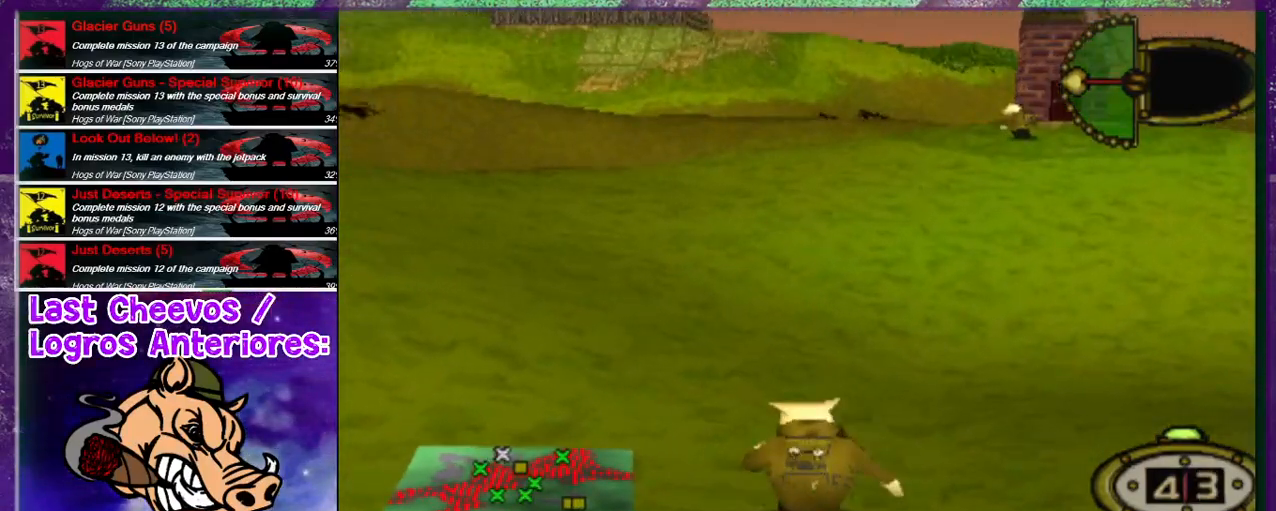
{"buttons": ["DPAD_UP", "DPAD_RIGHT"], "left_stick": "center", "right_stick": "center", "events": [[67, "DPAD_LEFT", "up"], [467, "DPAD_RIGHT", "down"]]}
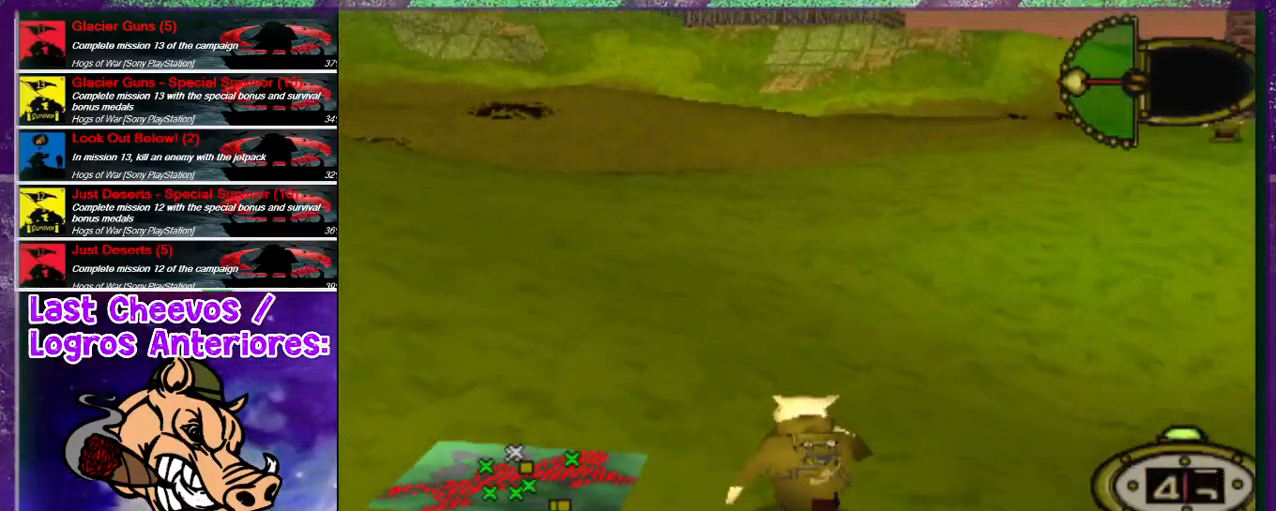
{"buttons": ["DPAD_UP", "DPAD_RIGHT"], "left_stick": "center", "right_stick": "center", "events": []}
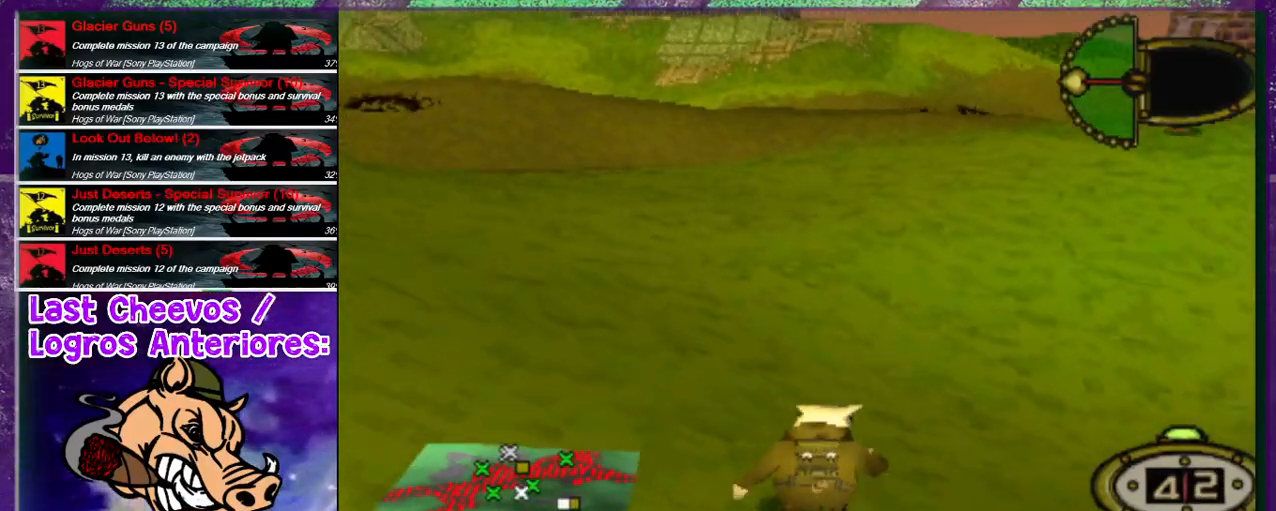
{"buttons": ["DPAD_UP", "DPAD_RIGHT"], "left_stick": "center", "right_stick": "center", "events": []}
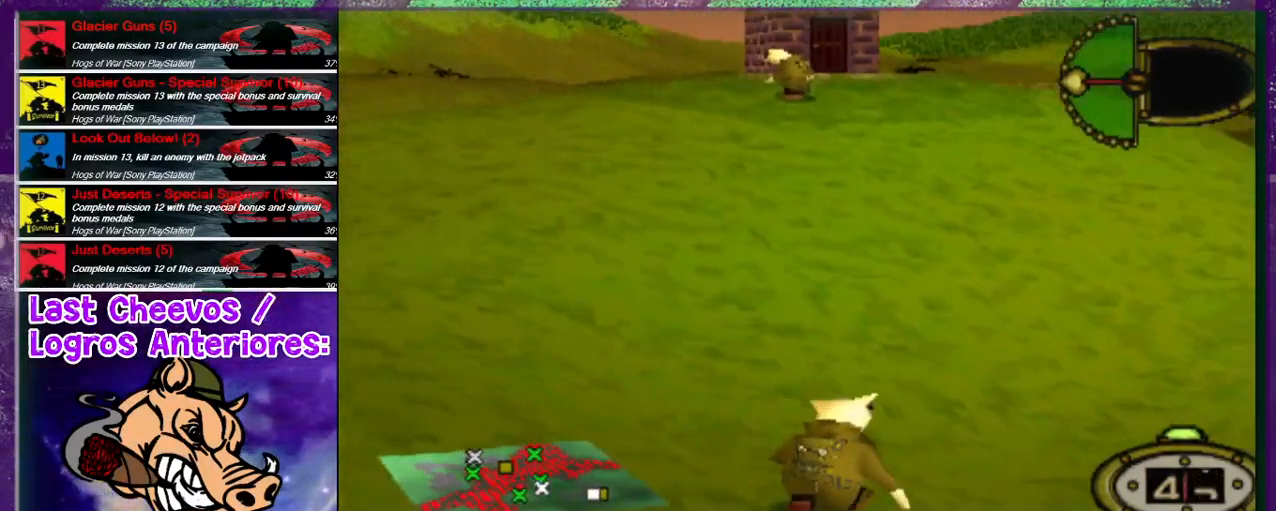
{"buttons": ["DPAD_UP", "DPAD_RIGHT"], "left_stick": "center", "right_stick": "center", "events": []}
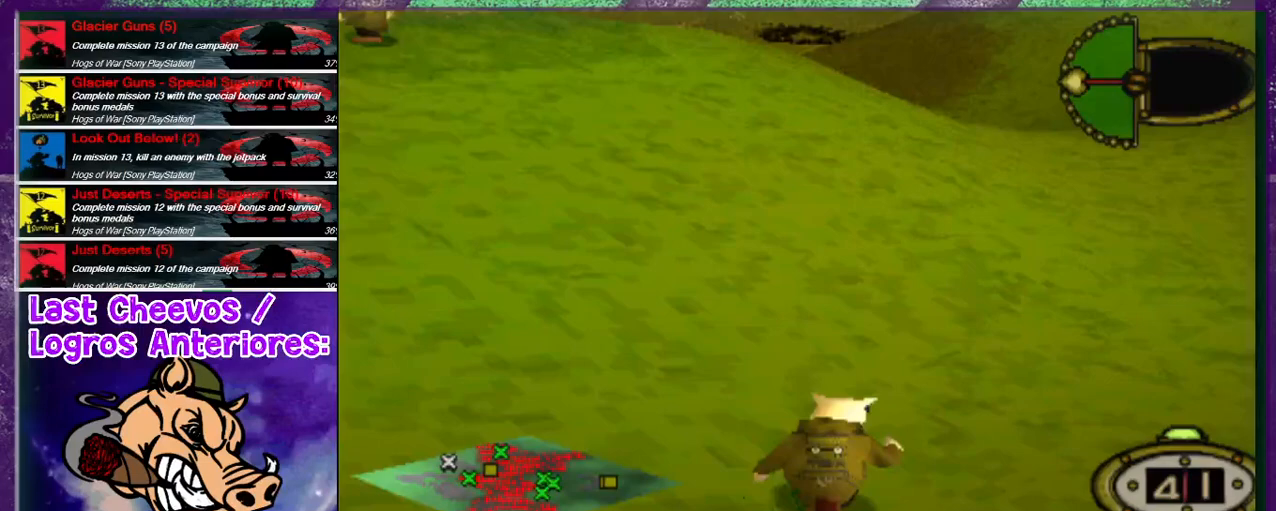
{"buttons": ["DPAD_UP", "DPAD_RIGHT"], "left_stick": "center", "right_stick": "center", "events": []}
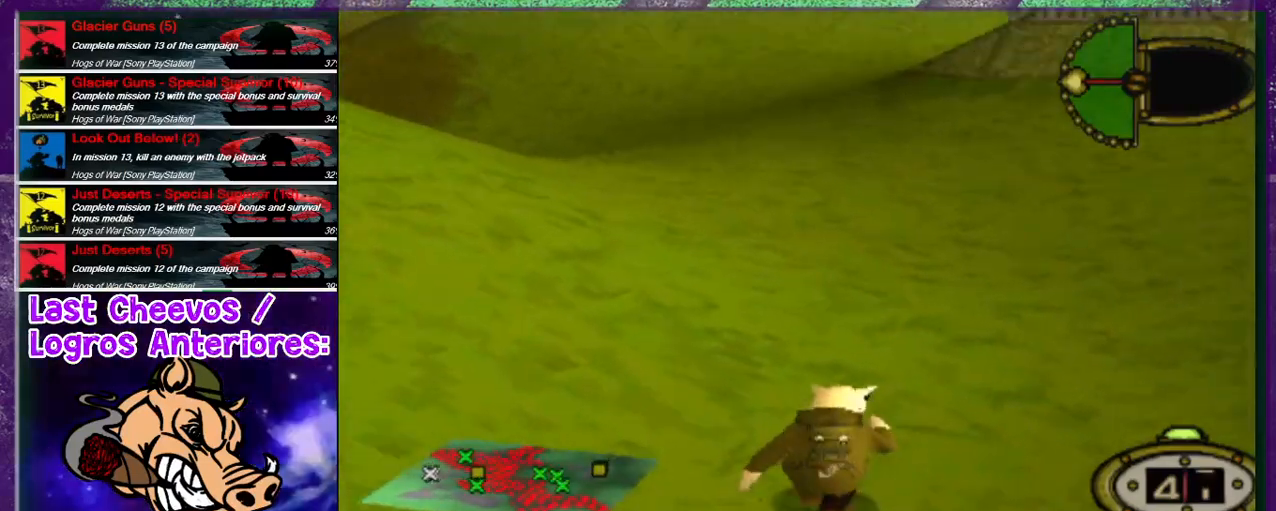
{"buttons": ["DPAD_UP", "DPAD_RIGHT"], "left_stick": "center", "right_stick": "center", "events": [[33, "DPAD_RIGHT", "up"], [433, "DPAD_RIGHT", "down"]]}
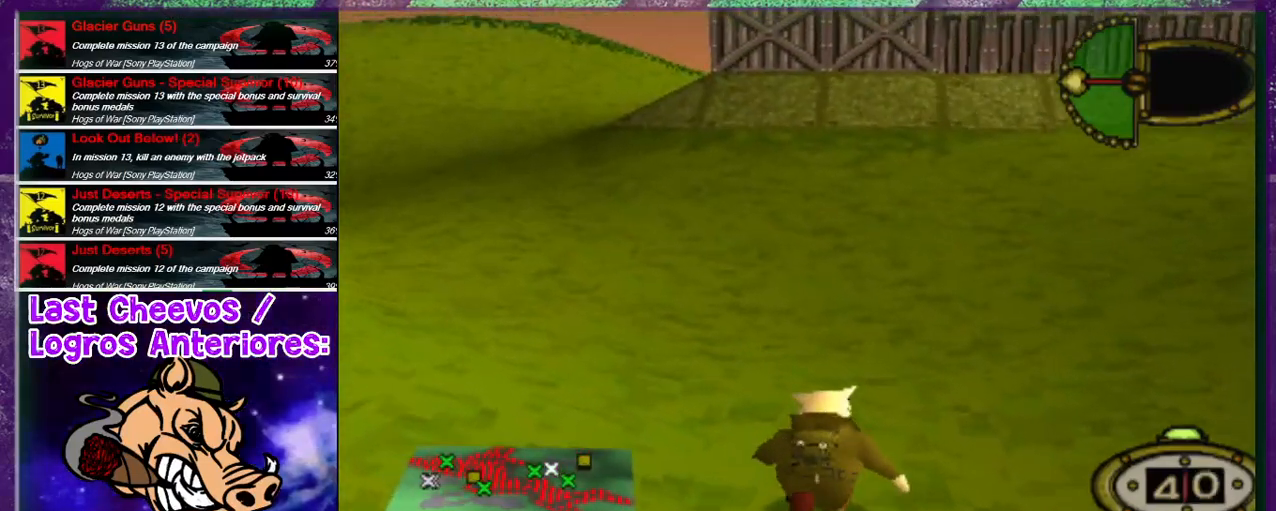
{"buttons": ["DPAD_UP", "DPAD_RIGHT"], "left_stick": "center", "right_stick": "center", "events": []}
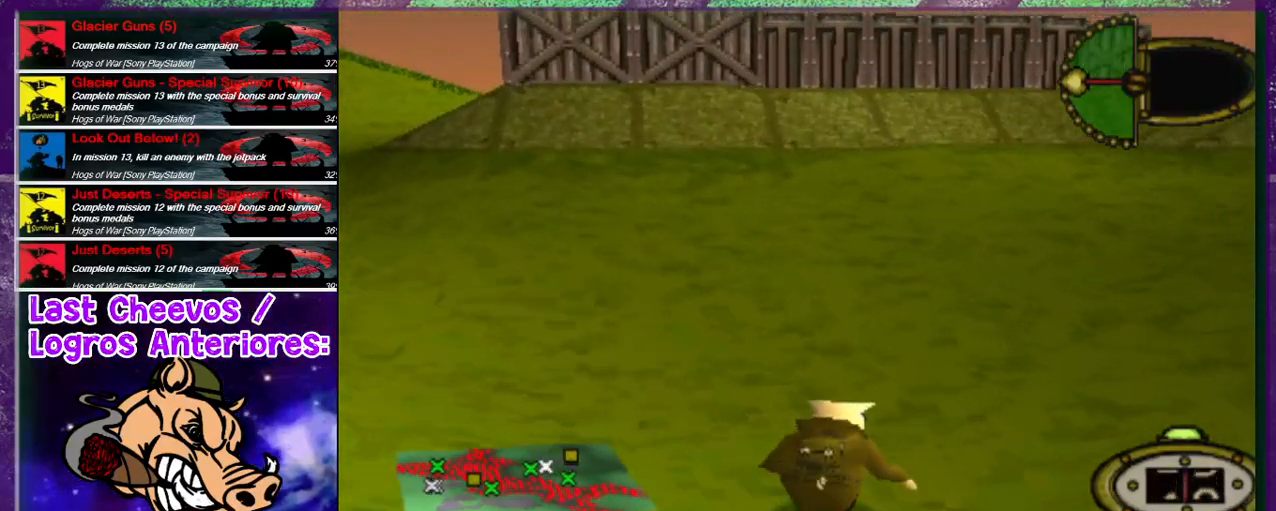
{"buttons": ["DPAD_UP", "DPAD_LEFT"], "left_stick": "center", "right_stick": "center", "events": [[233, "DPAD_RIGHT", "up"], [400, "DPAD_LEFT", "down"]]}
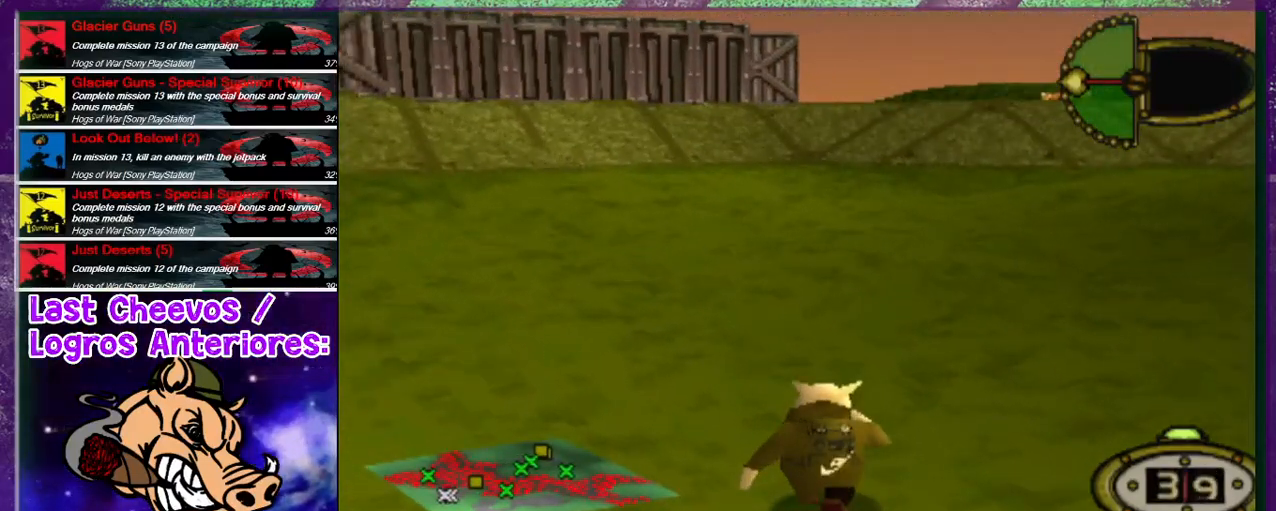
{"buttons": ["DPAD_UP", "DPAD_LEFT"], "left_stick": "center", "right_stick": "center", "events": []}
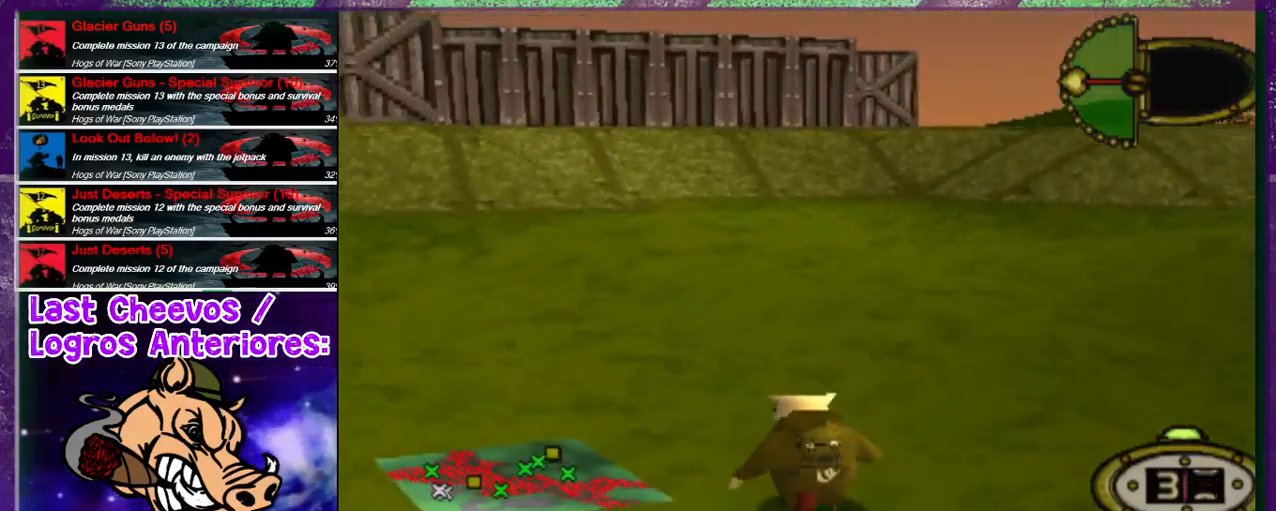
{"buttons": ["DPAD_UP", "DPAD_LEFT"], "left_stick": "center", "right_stick": "center", "events": []}
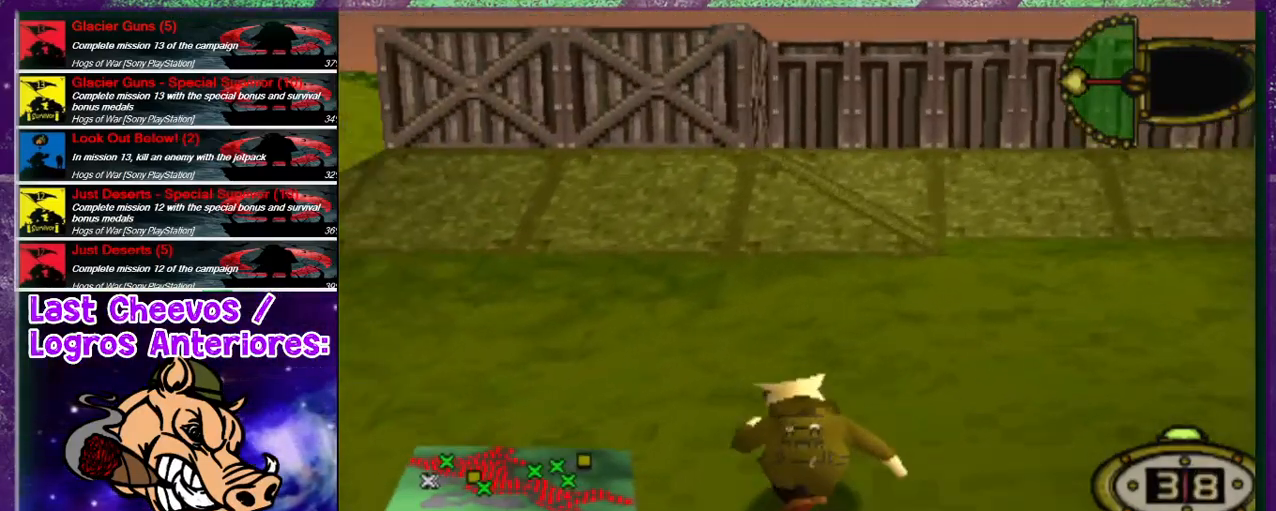
{"buttons": ["DPAD_UP", "DPAD_LEFT"], "left_stick": "center", "right_stick": "center", "events": []}
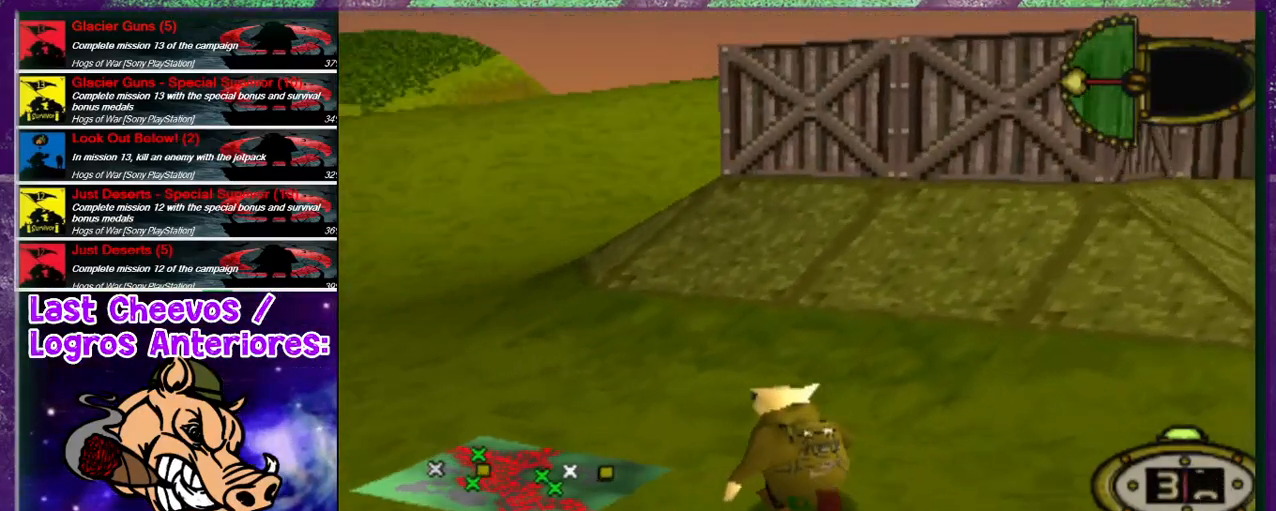
{"buttons": ["DPAD_UP"], "left_stick": "center", "right_stick": "center", "events": [[400, "DPAD_LEFT", "up"]]}
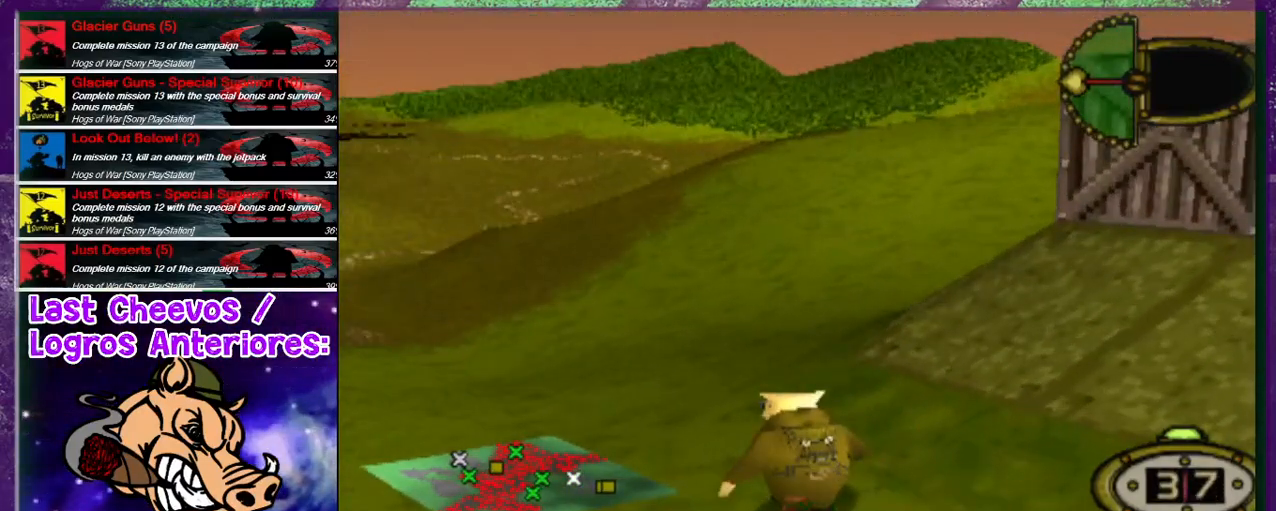
{"buttons": ["DPAD_UP", "DPAD_RIGHT"], "left_stick": "center", "right_stick": "center", "events": [[433, "DPAD_RIGHT", "down"]]}
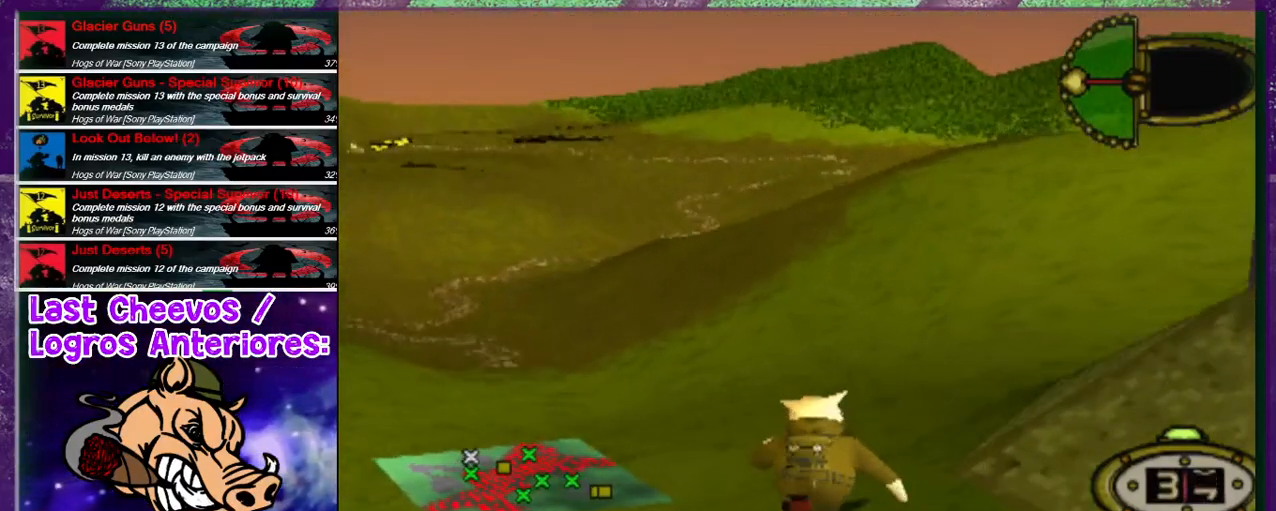
{"buttons": ["DPAD_UP", "DPAD_RIGHT"], "left_stick": "center", "right_stick": "center", "events": []}
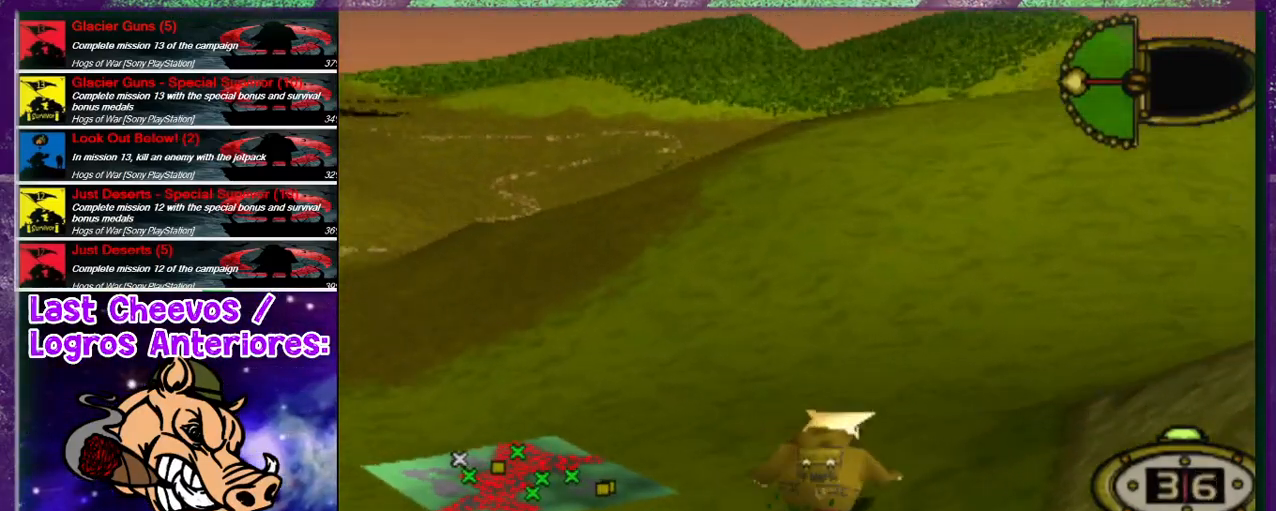
{"buttons": ["DPAD_UP", "DPAD_RIGHT"], "left_stick": "center", "right_stick": "center", "events": []}
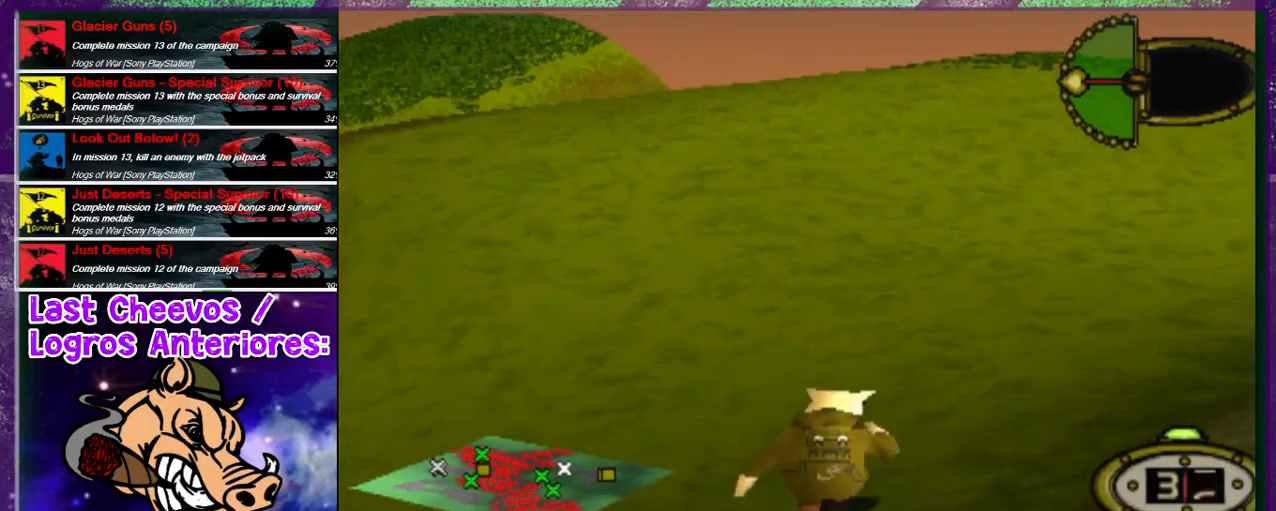
{"buttons": ["DPAD_UP", "DPAD_RIGHT"], "left_stick": "center", "right_stick": "center", "events": []}
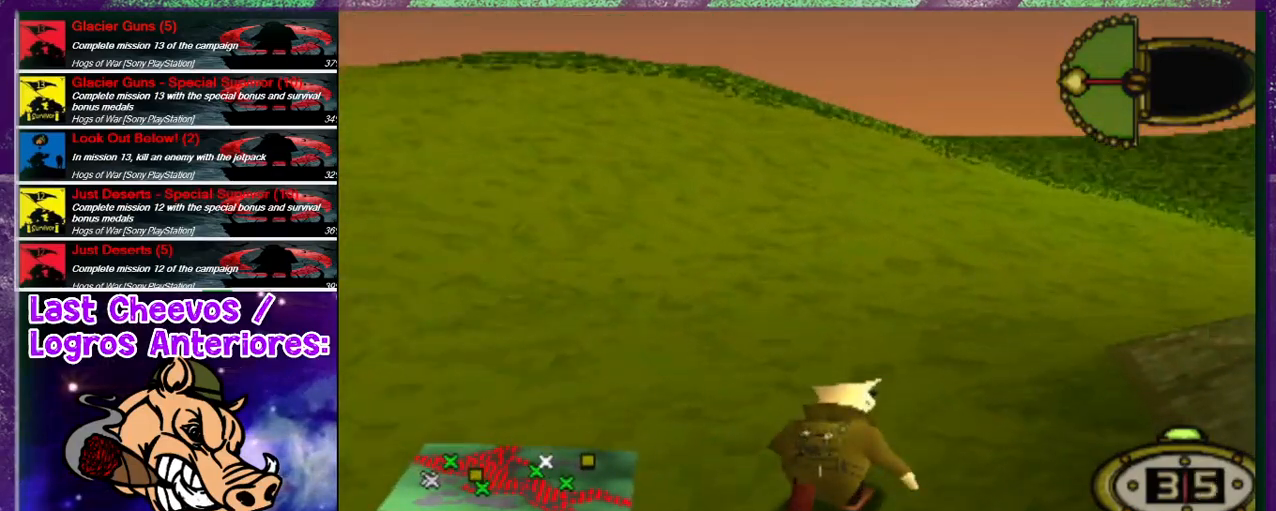
{"buttons": ["DPAD_UP", "DPAD_RIGHT"], "left_stick": "center", "right_stick": "center", "events": []}
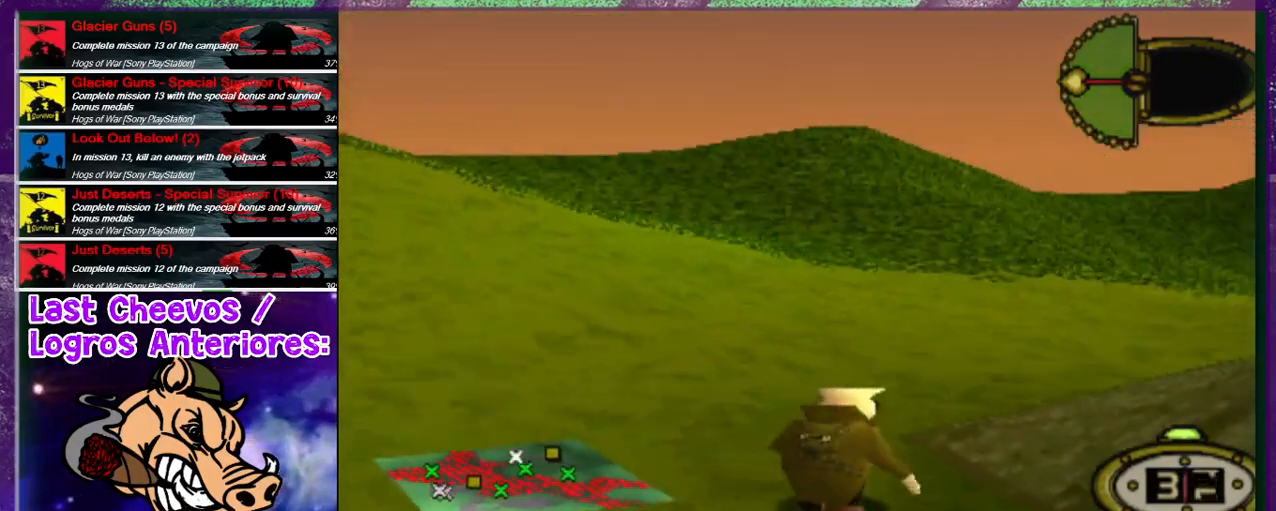
{"buttons": ["DPAD_UP", "DPAD_RIGHT"], "left_stick": "center", "right_stick": "center", "events": [[167, "DPAD_RIGHT", "up"], [433, "DPAD_RIGHT", "down"]]}
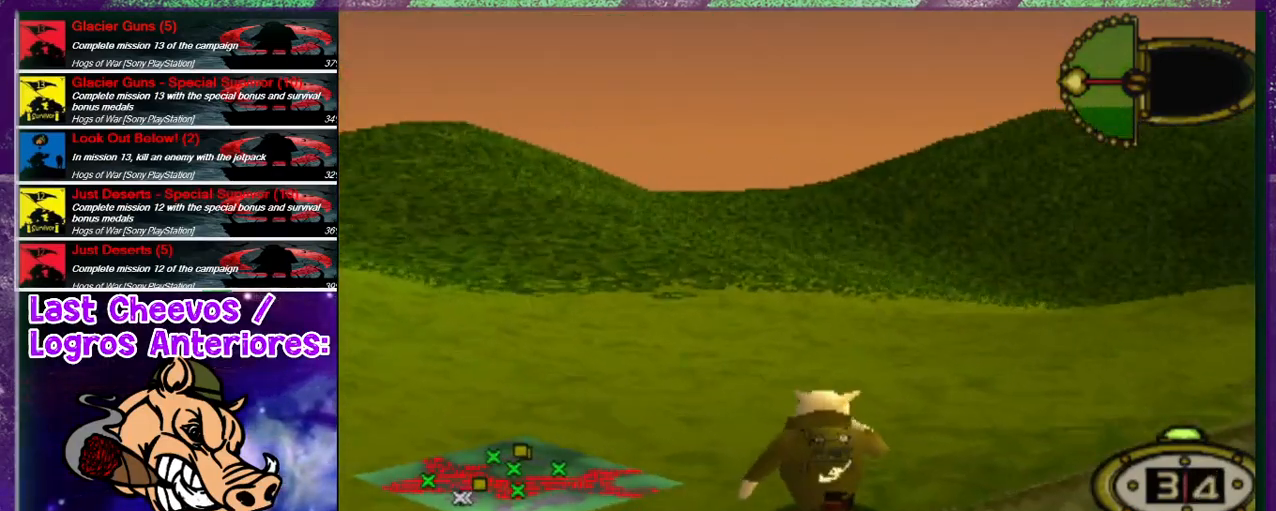
{"buttons": ["DPAD_UP", "DPAD_RIGHT"], "left_stick": "center", "right_stick": "center", "events": []}
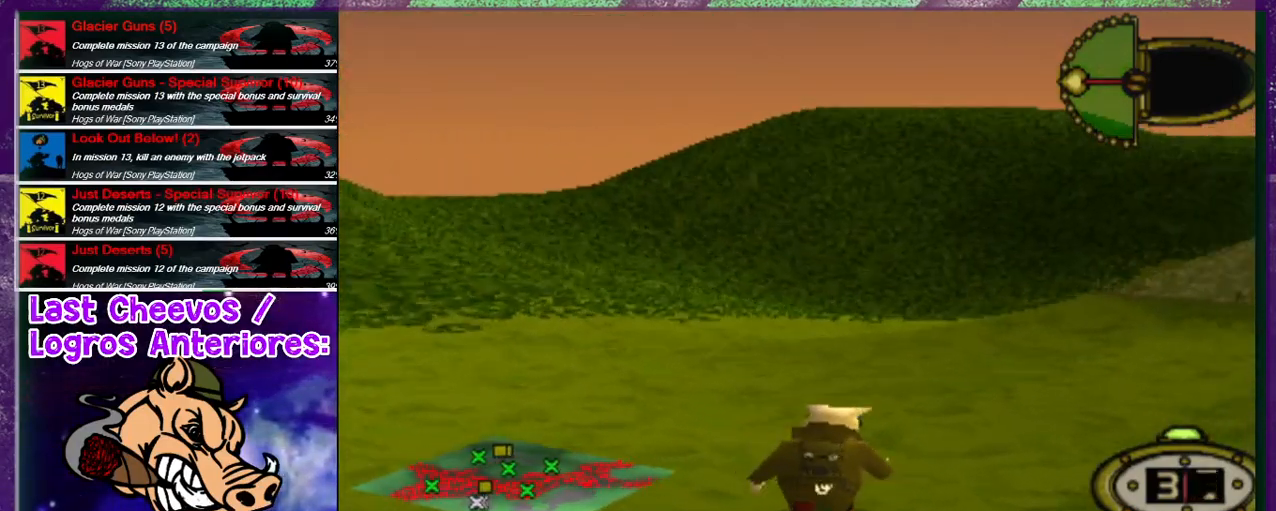
{"buttons": ["DPAD_UP"], "left_stick": "center", "right_stick": "center", "events": [[300, "DPAD_RIGHT", "up"]]}